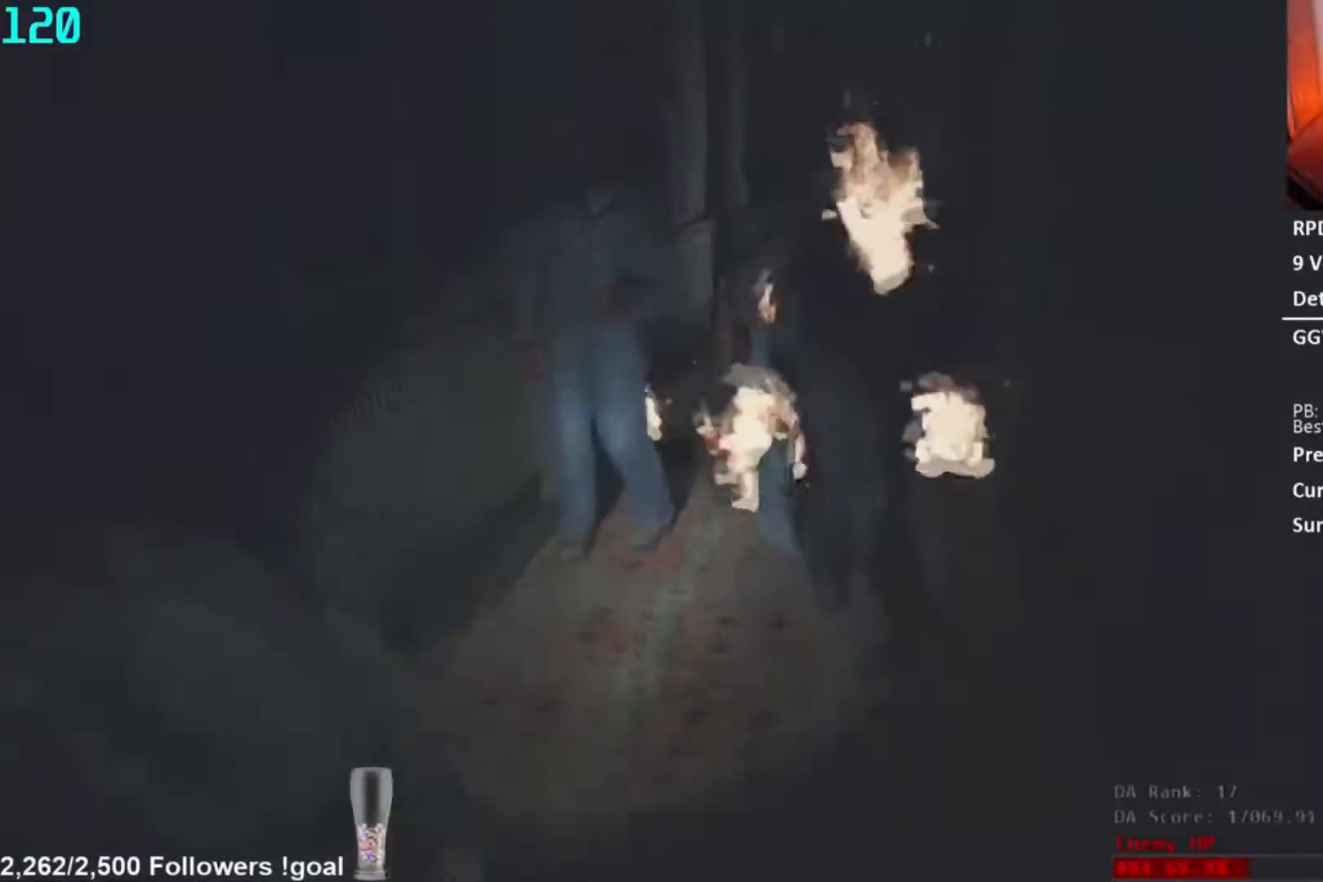
Gameplay with a controller (Xbox layout); each line is a JSON object with the inputs held at the frame after it. "button_events" lists button changes between this image and that frame as [ms after this image, input, new state], when the widget could be followed in between (sticks are given only as held states). Not read: L3 R3.
{"buttons": [], "left_stick": "down", "right_stick": "up-right", "button_events": []}
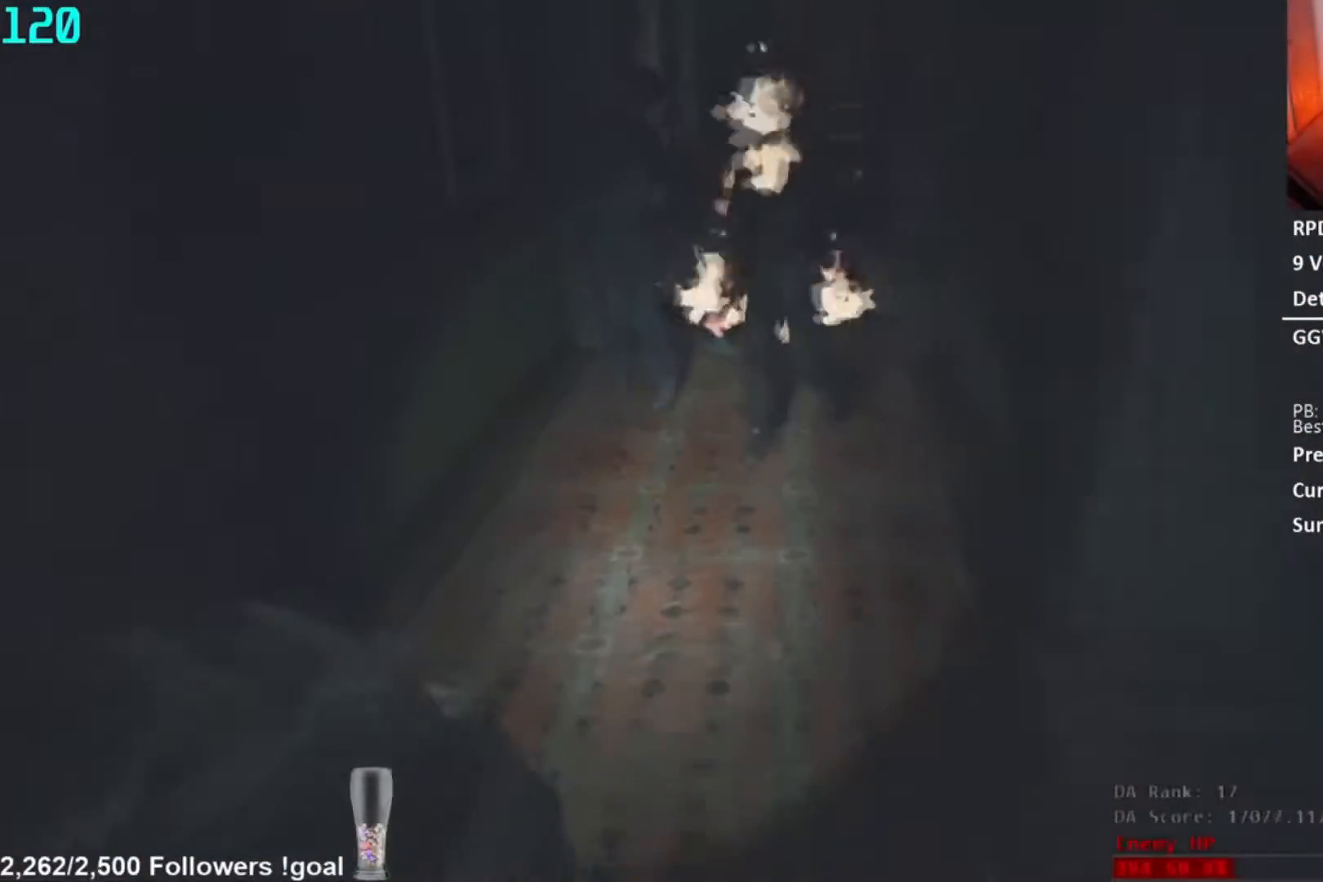
{"buttons": ["L2"], "left_stick": "down", "right_stick": "center", "button_events": [[383, "L2", "down"]]}
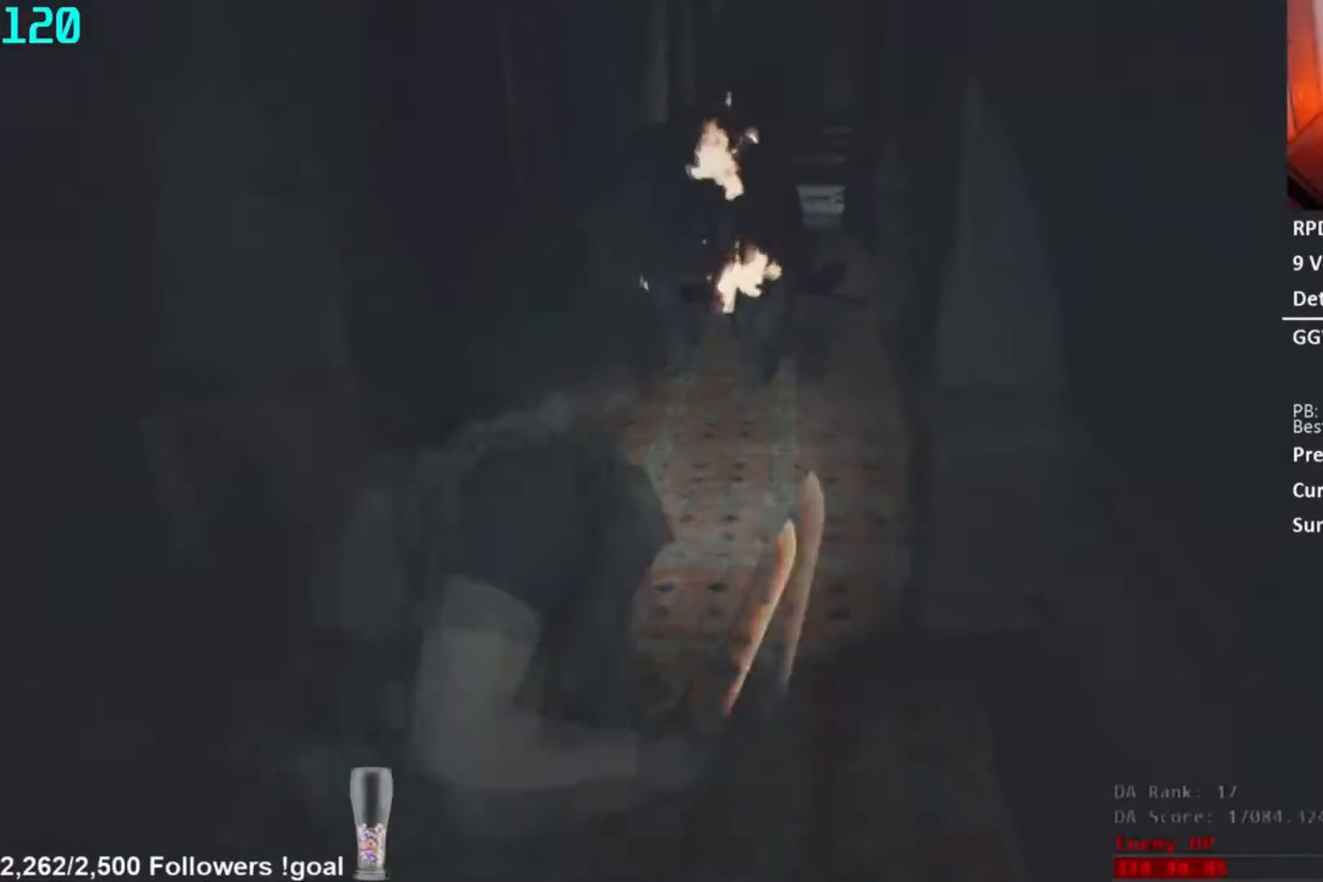
{"buttons": [], "left_stick": "down", "right_stick": "center", "button_events": [[117, "L2", "up"]]}
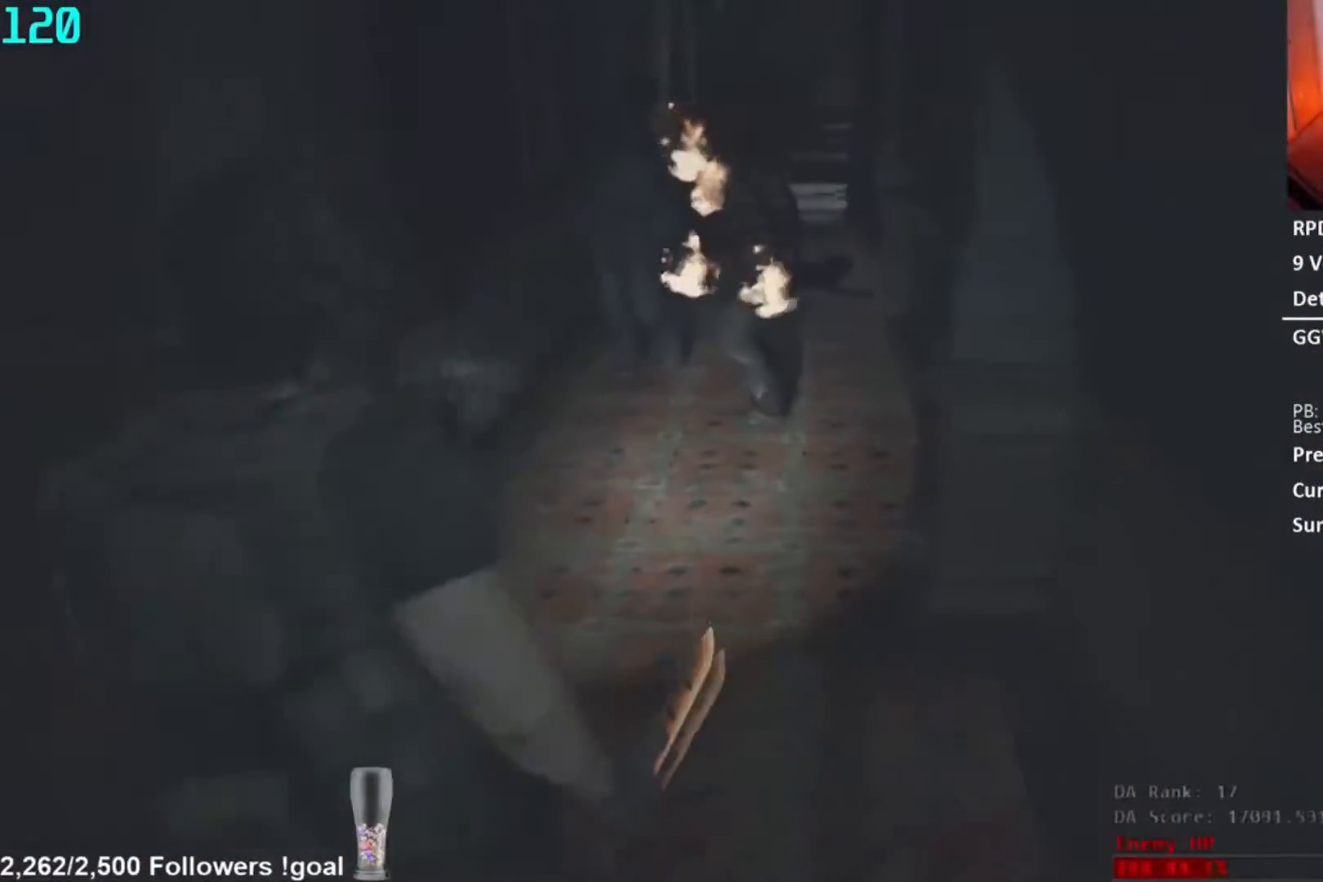
{"buttons": [], "left_stick": "down", "right_stick": "center", "button_events": []}
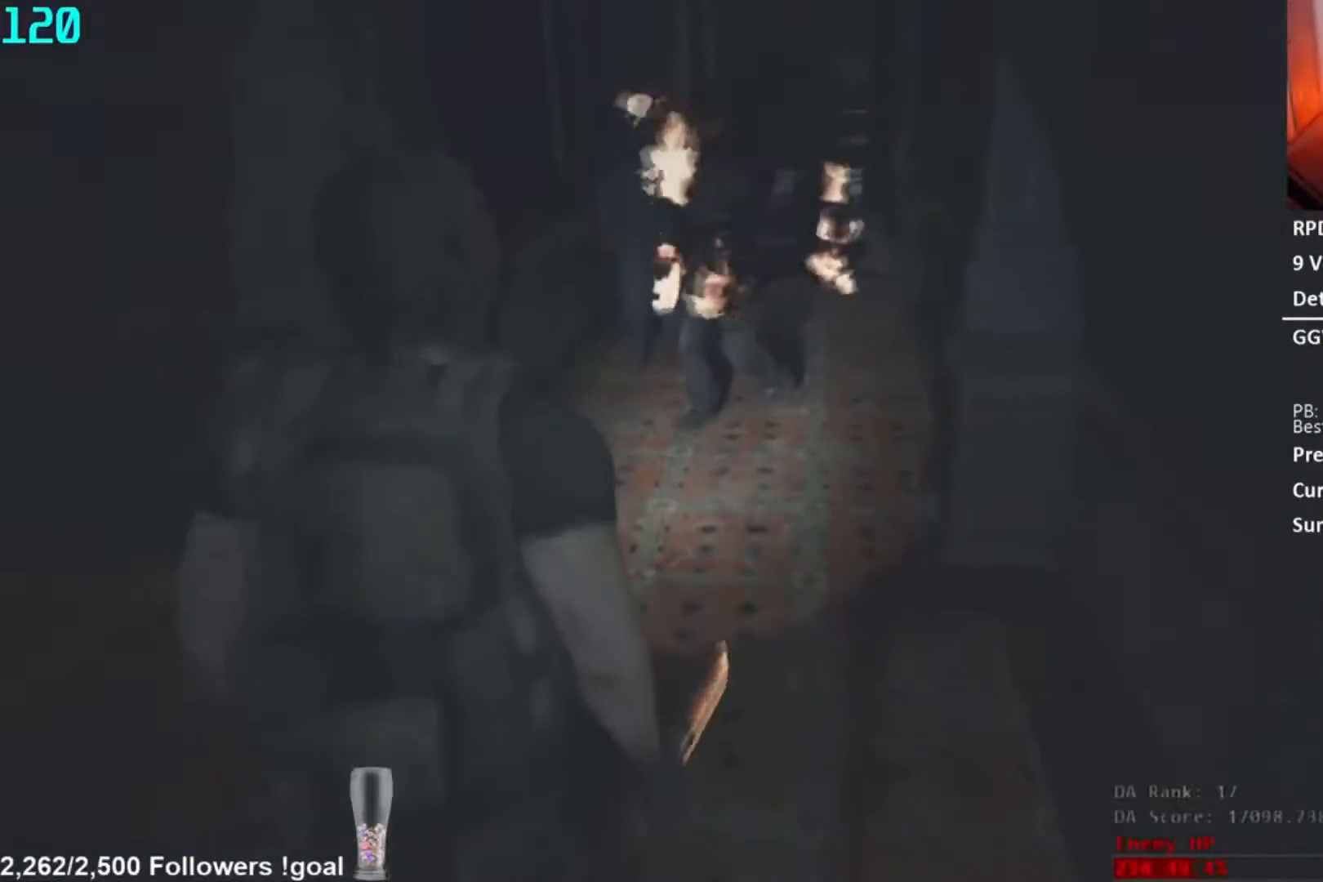
{"buttons": ["R1"], "left_stick": "center", "right_stick": "center", "button_events": [[284, "R1", "down"]]}
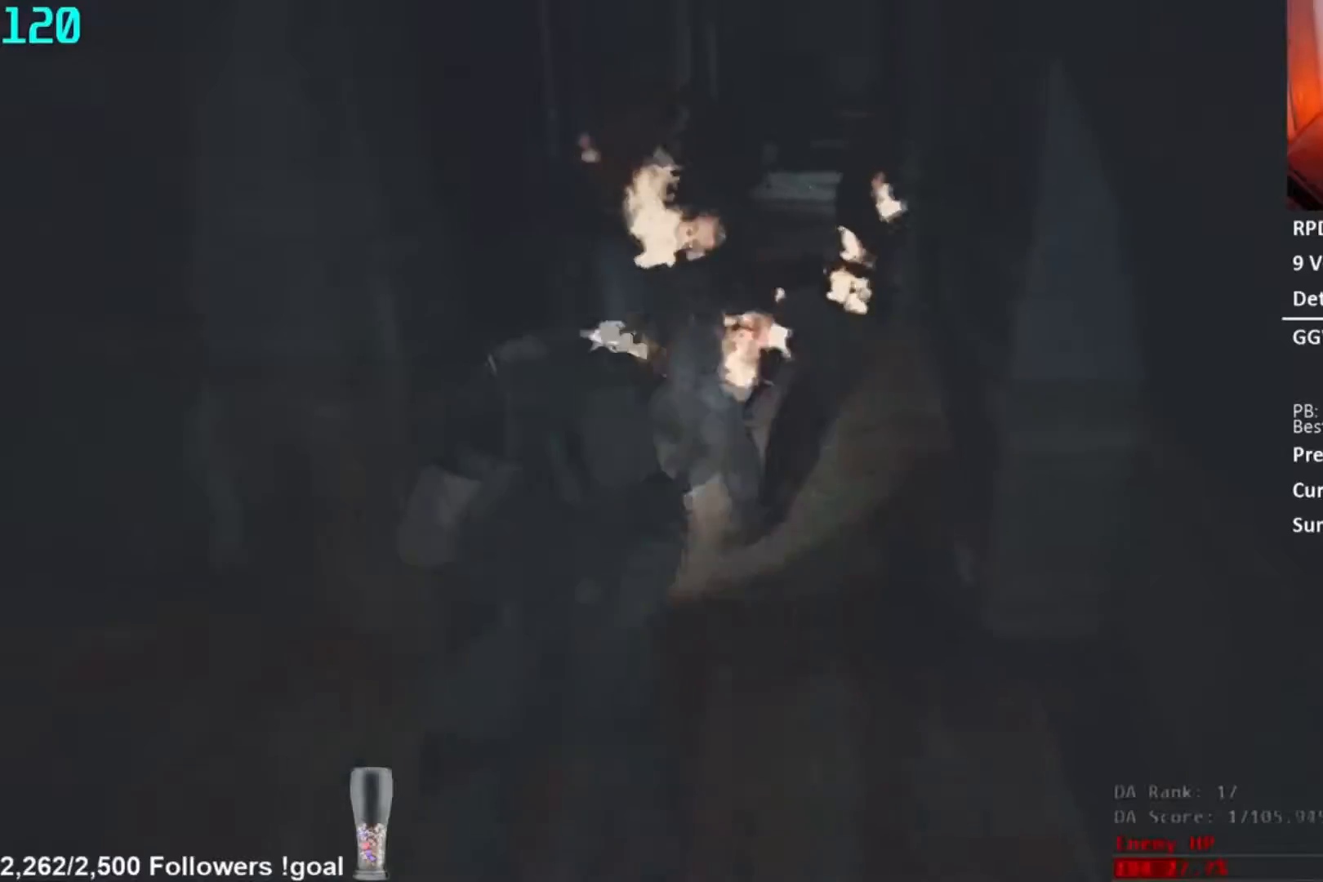
{"buttons": [], "left_stick": "center", "right_stick": "center", "button_events": [[150, "R1", "up"], [216, "R1", "down"], [450, "R1", "up"]]}
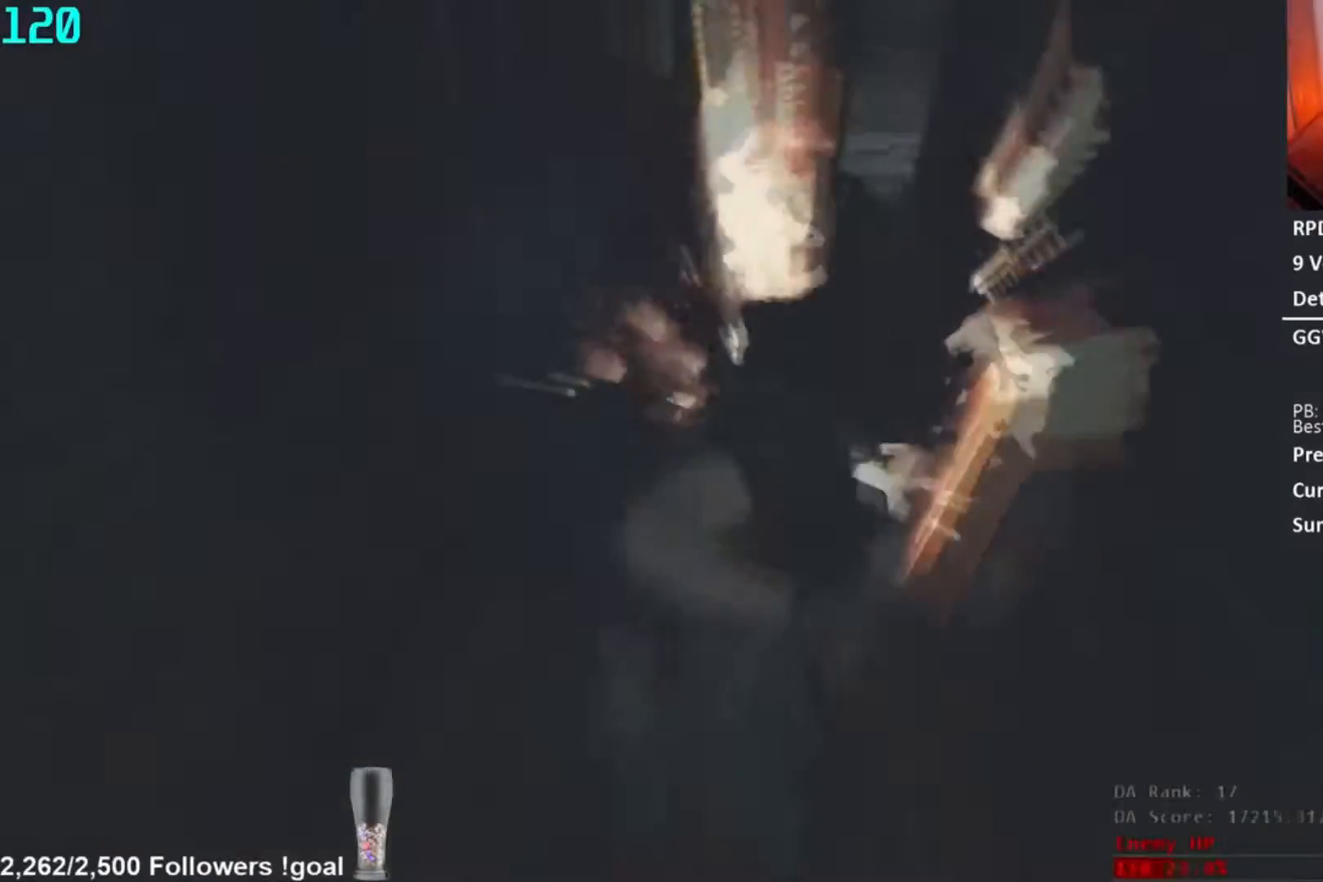
{"buttons": [], "left_stick": "down", "right_stick": "left", "button_events": [[50, "L1", "down"], [284, "L1", "up"]]}
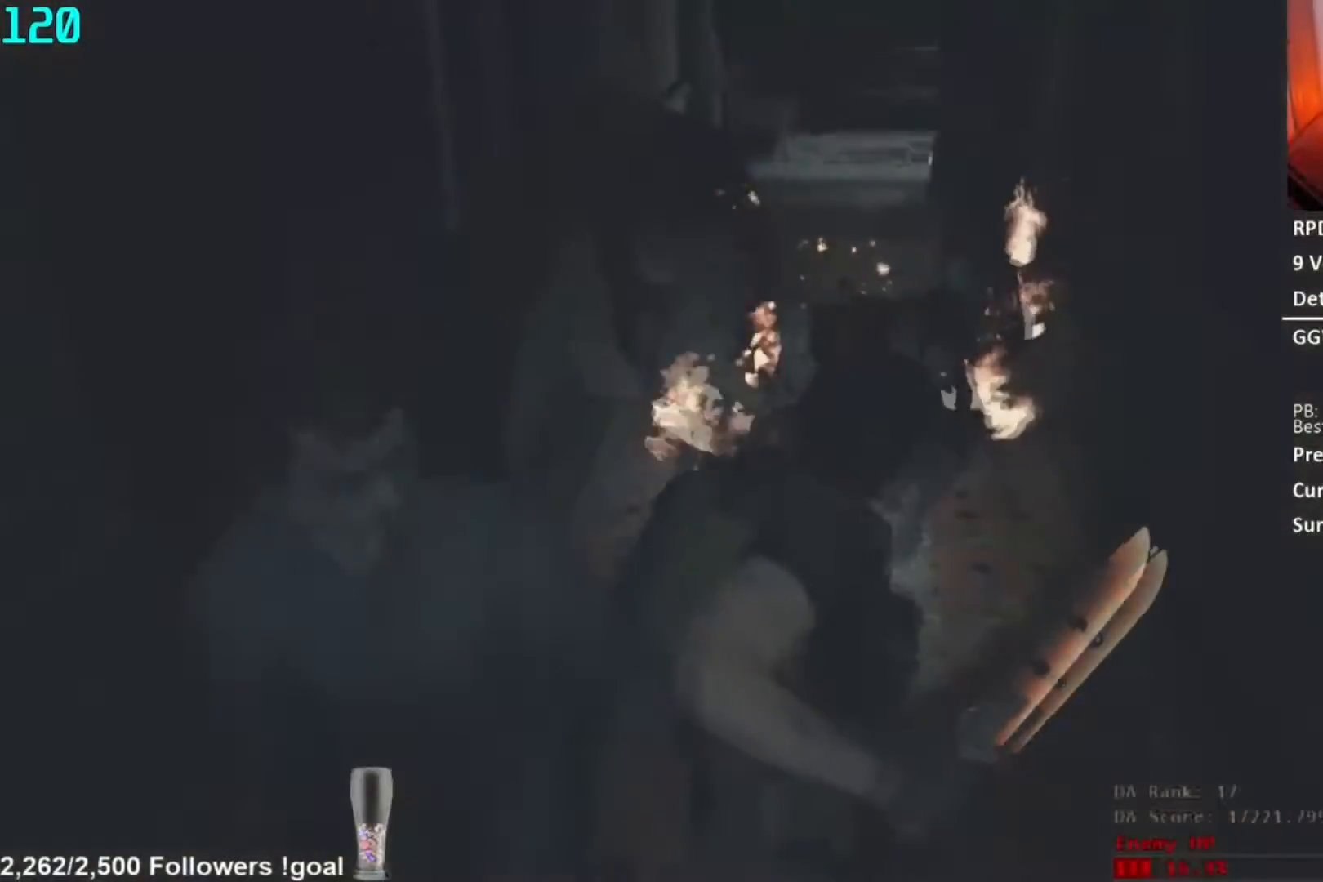
{"buttons": ["L2", "R2"], "left_stick": "down", "right_stick": "left", "button_events": [[16, "L2", "down"], [50, "R2", "down"]]}
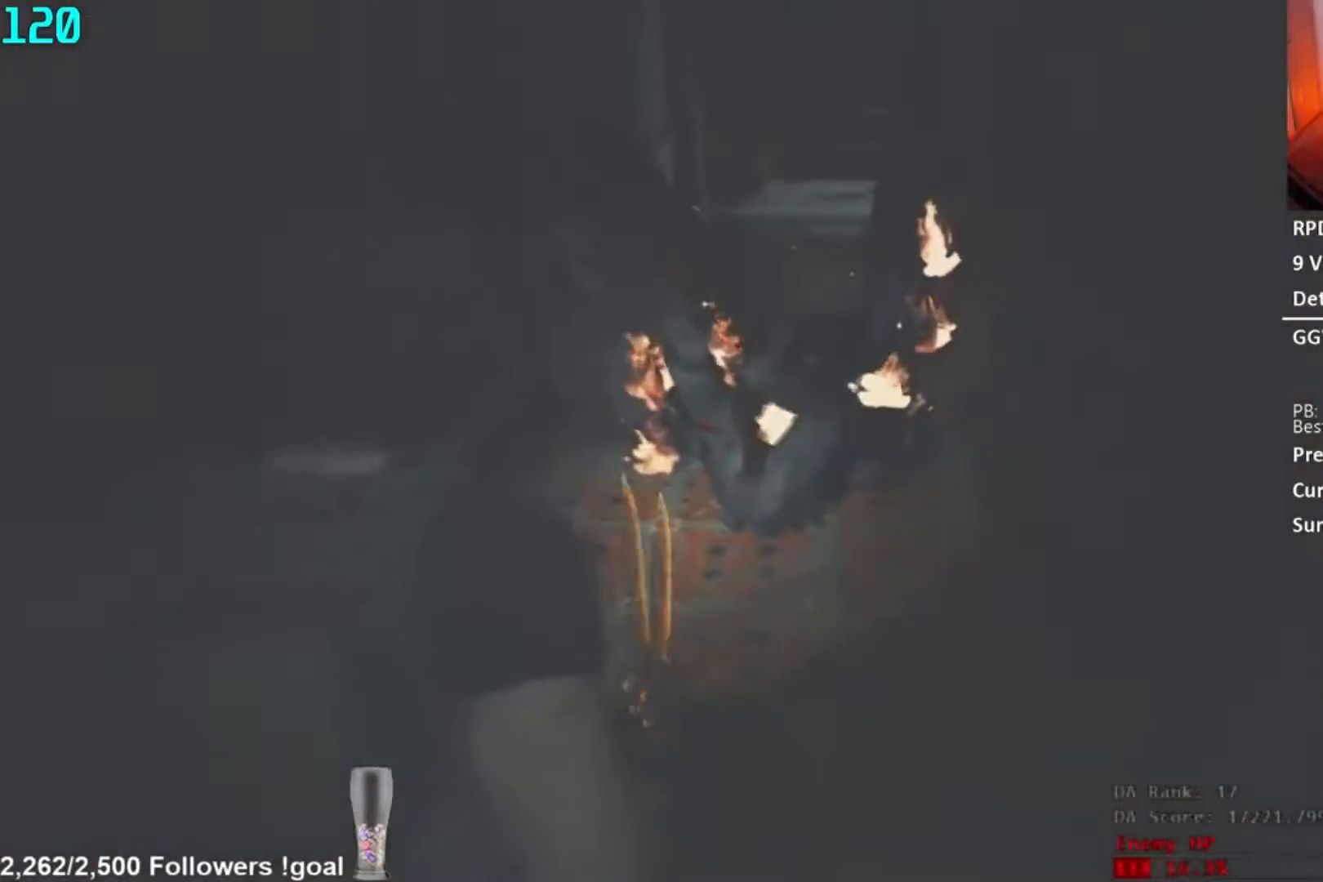
{"buttons": ["L2", "R2"], "left_stick": "down", "right_stick": "left", "button_events": []}
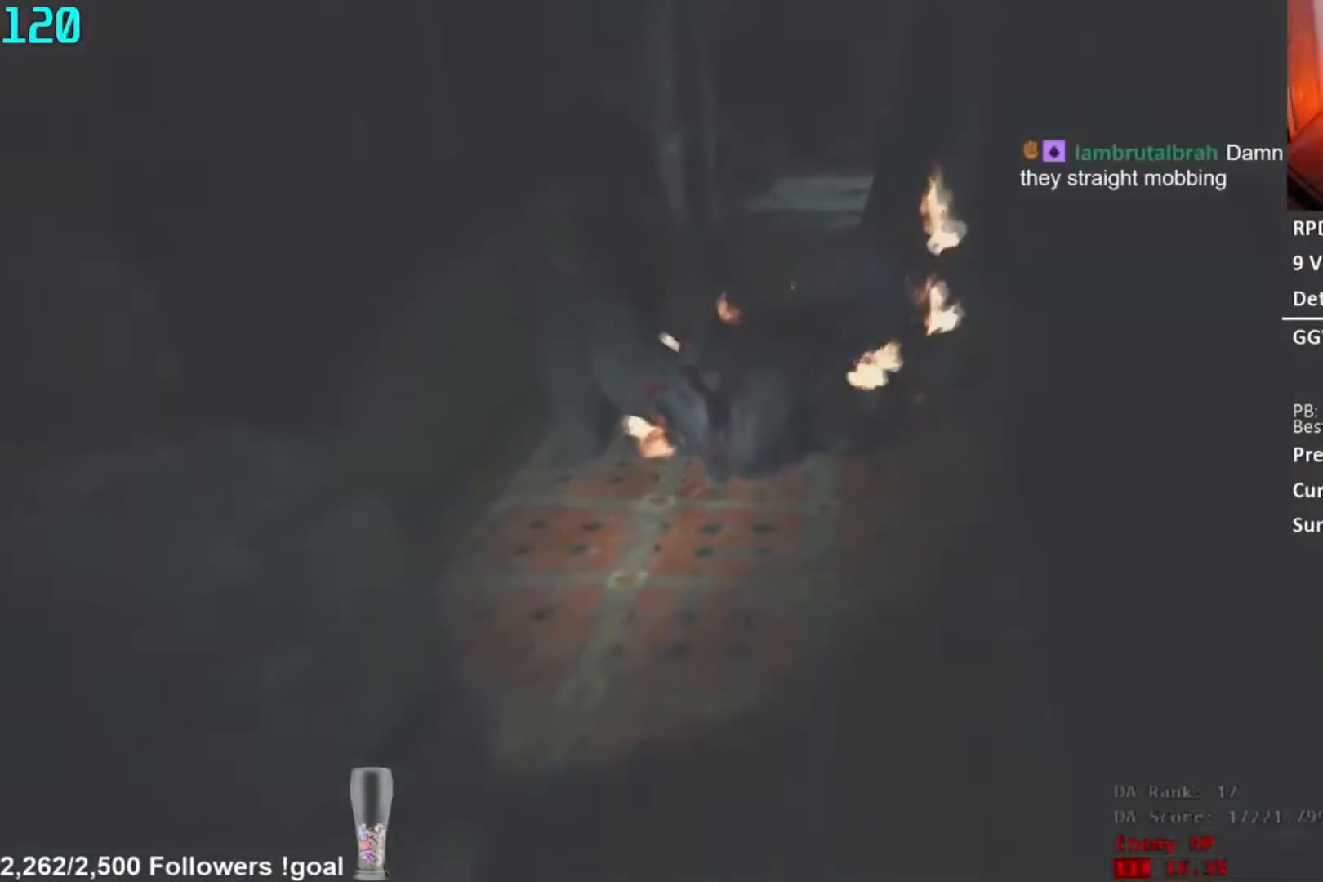
{"buttons": ["L2", "R2"], "left_stick": "down", "right_stick": "left", "button_events": []}
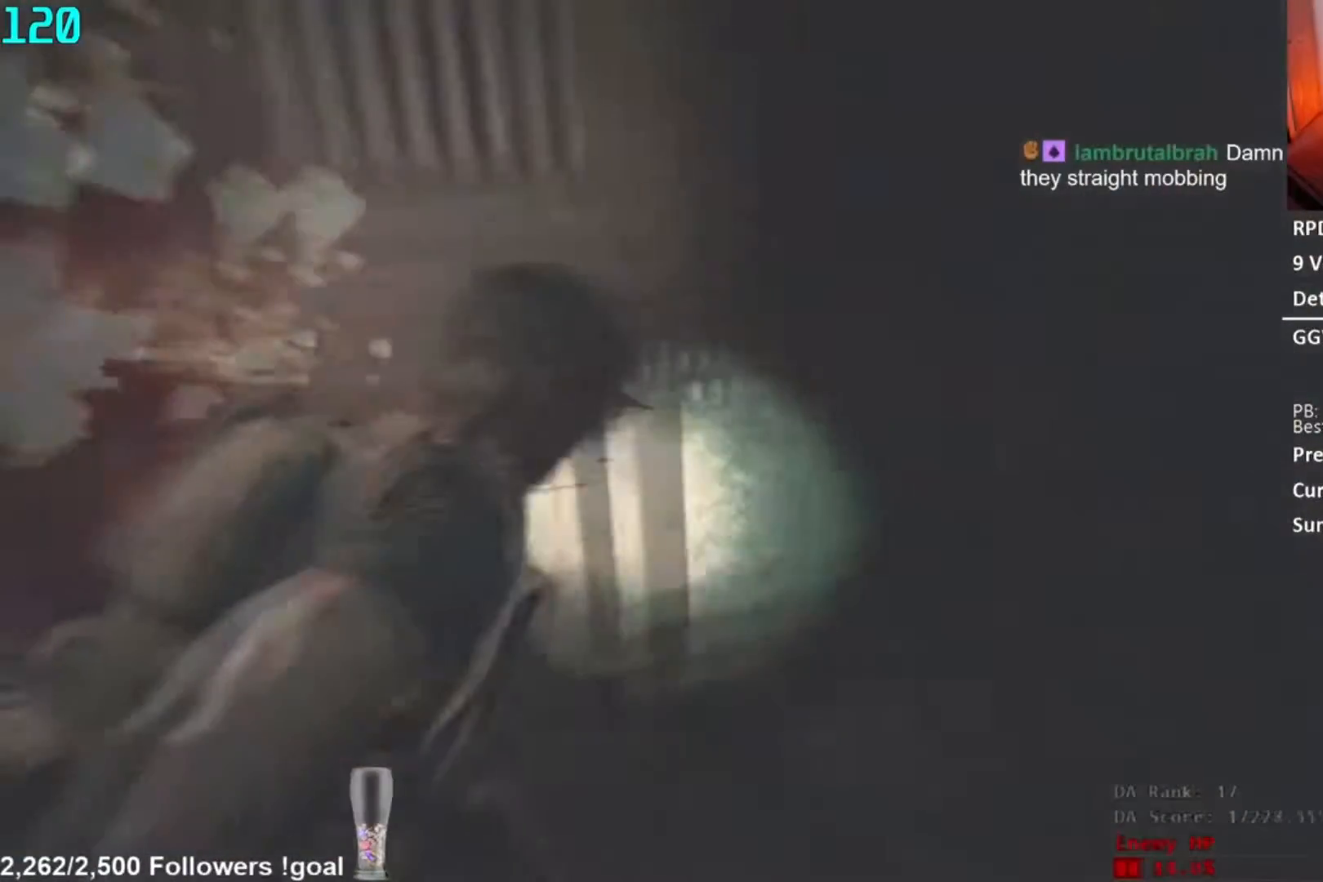
{"buttons": ["L2", "R2"], "left_stick": "down-left", "right_stick": "center", "button_events": []}
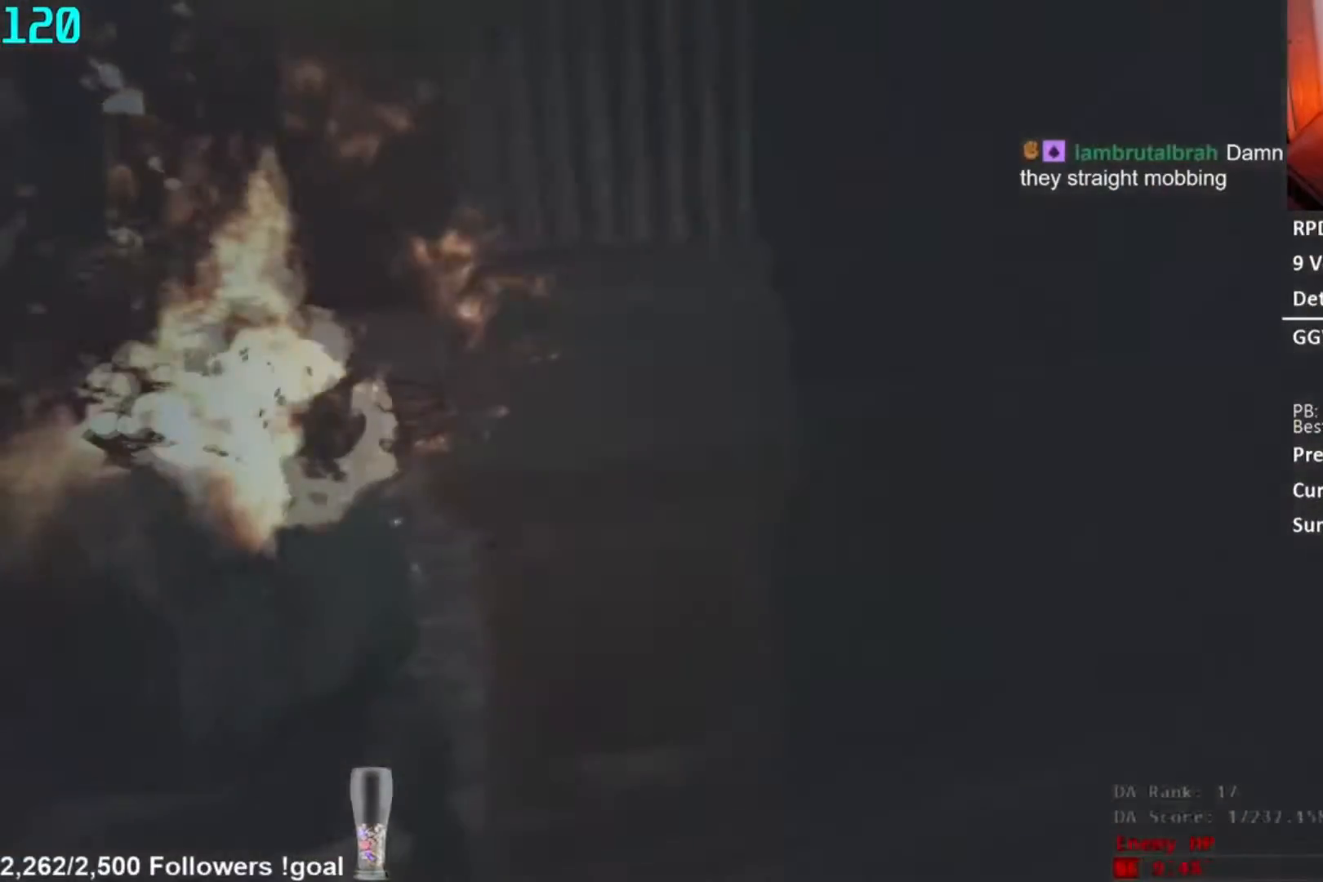
{"buttons": ["L2", "R1", "R2"], "left_stick": "down-left", "right_stick": "center", "button_events": [[233, "R1", "down"]]}
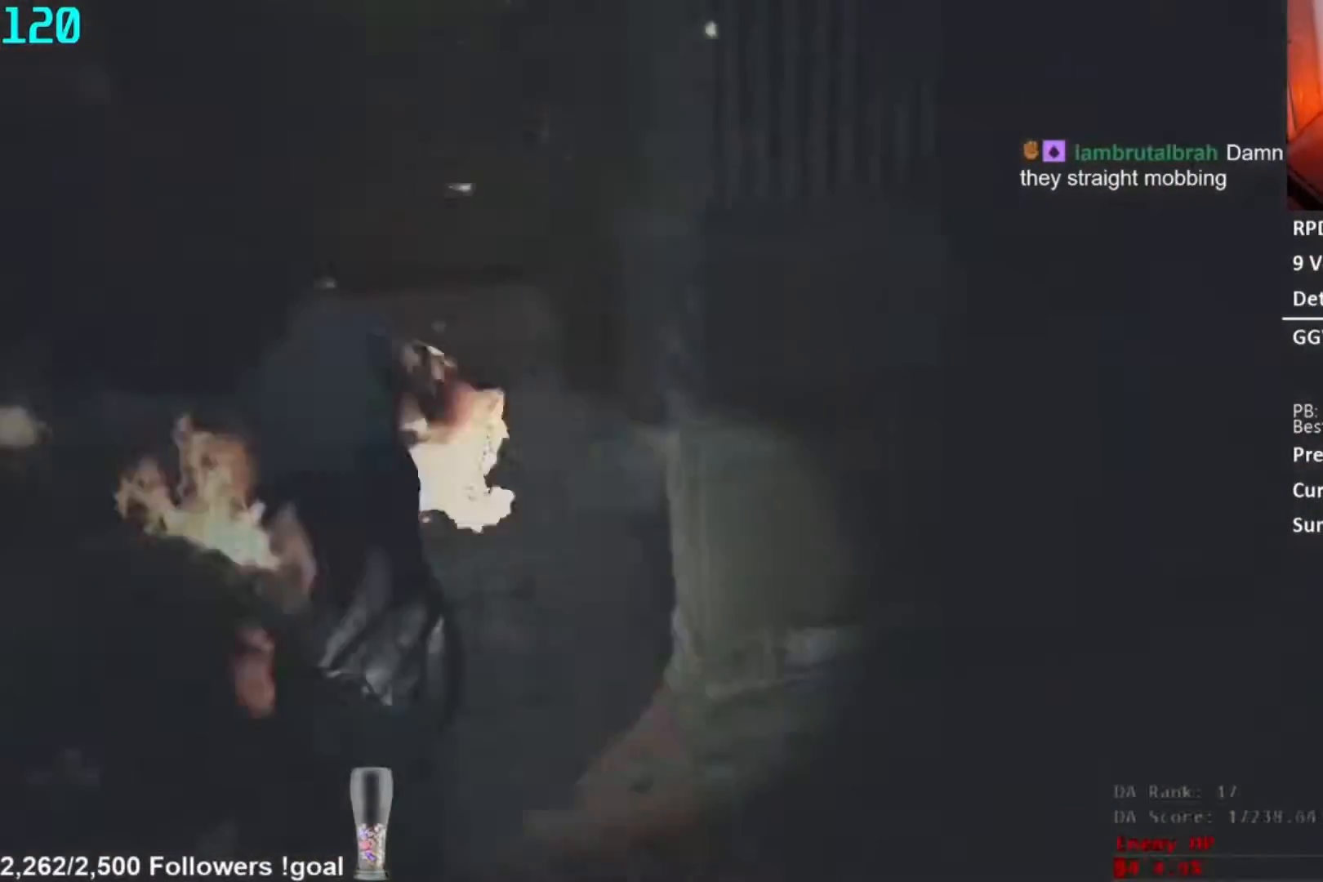
{"buttons": ["L2", "R2"], "left_stick": "down-left", "right_stick": "right", "button_events": [[67, "R1", "up"]]}
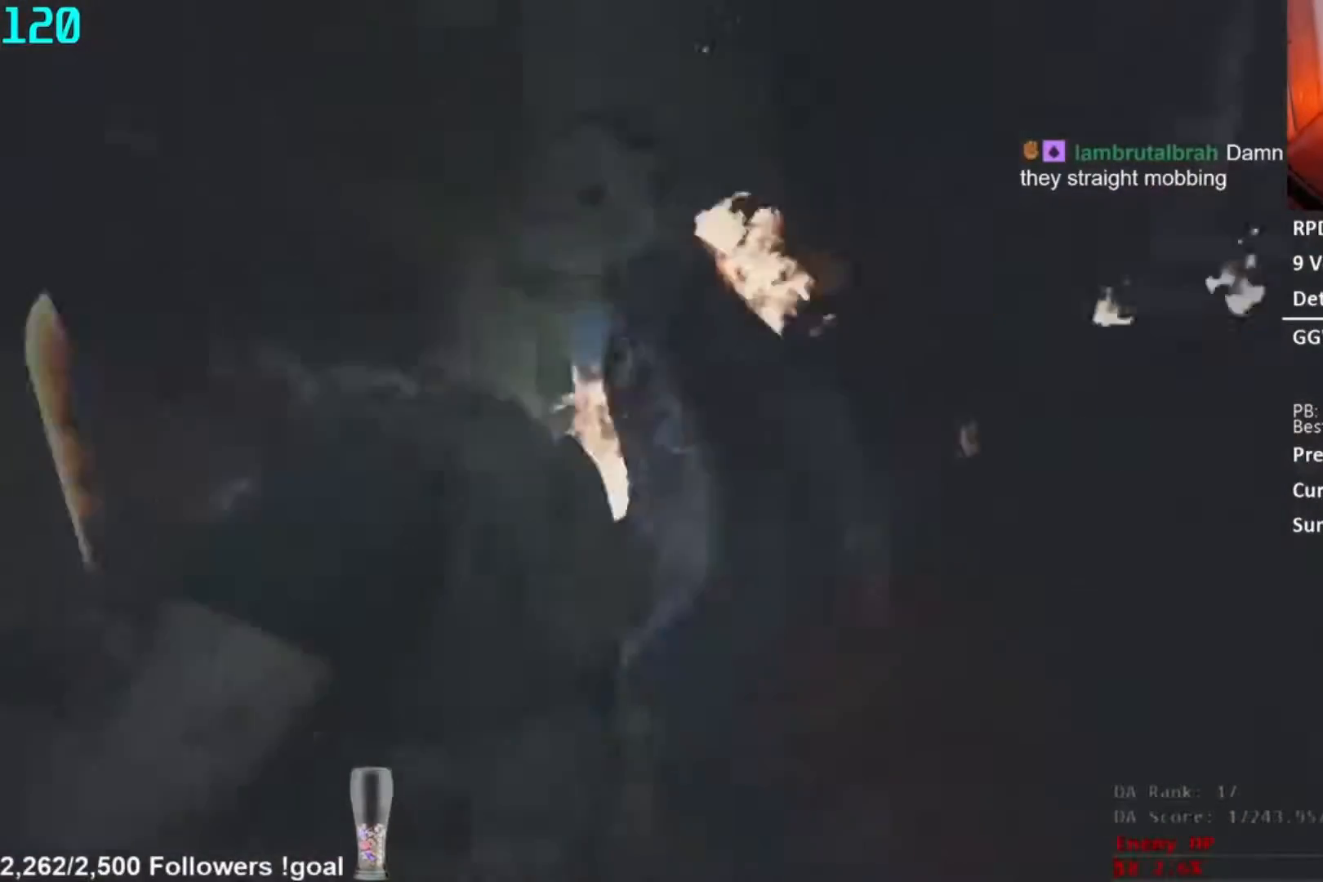
{"buttons": ["L2", "R2"], "left_stick": "down", "right_stick": "center", "button_events": []}
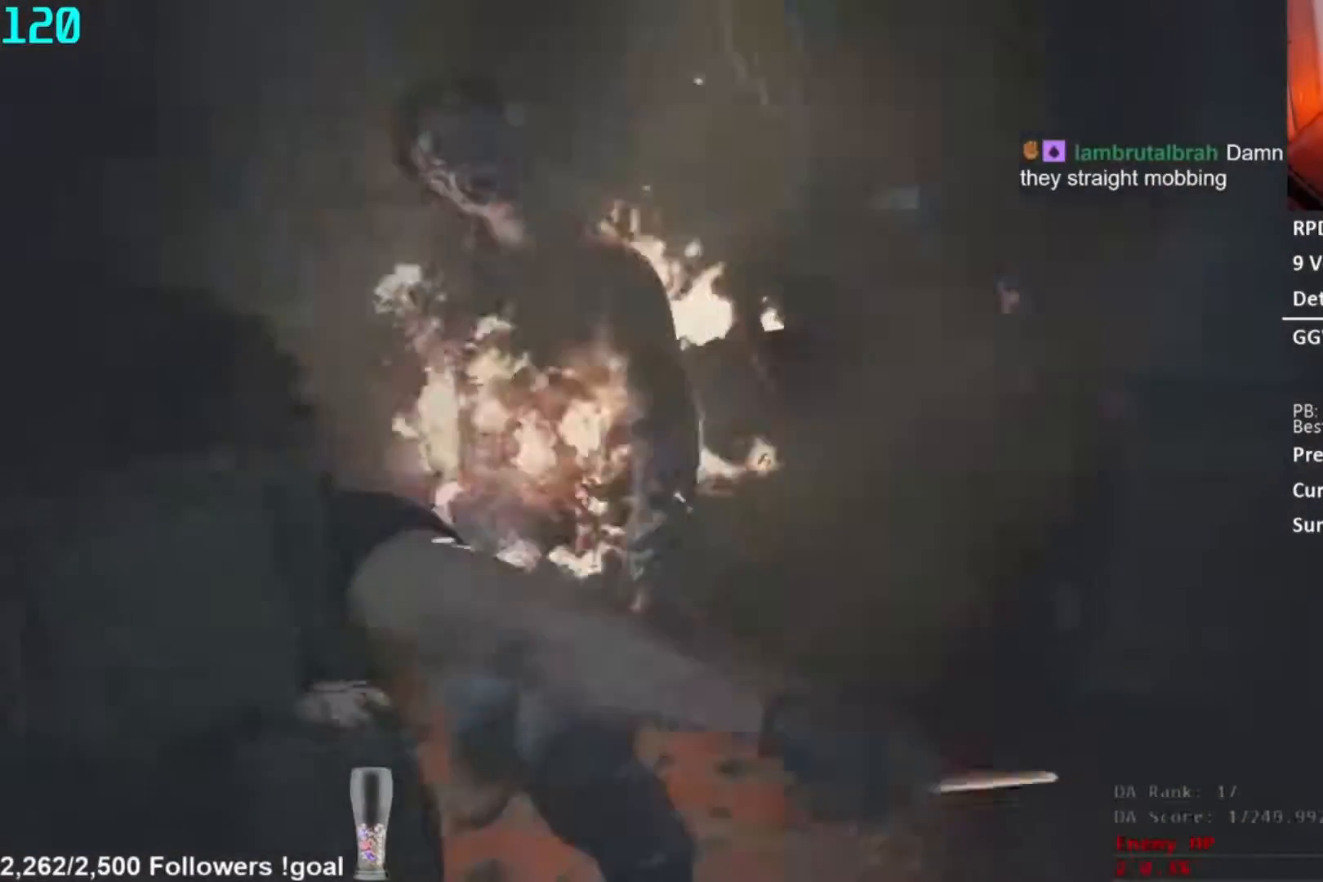
{"buttons": ["L2", "R1", "R2"], "left_stick": "center", "right_stick": "down", "button_events": [[151, "R1", "down"], [417, "R1", "up"], [484, "R1", "down"]]}